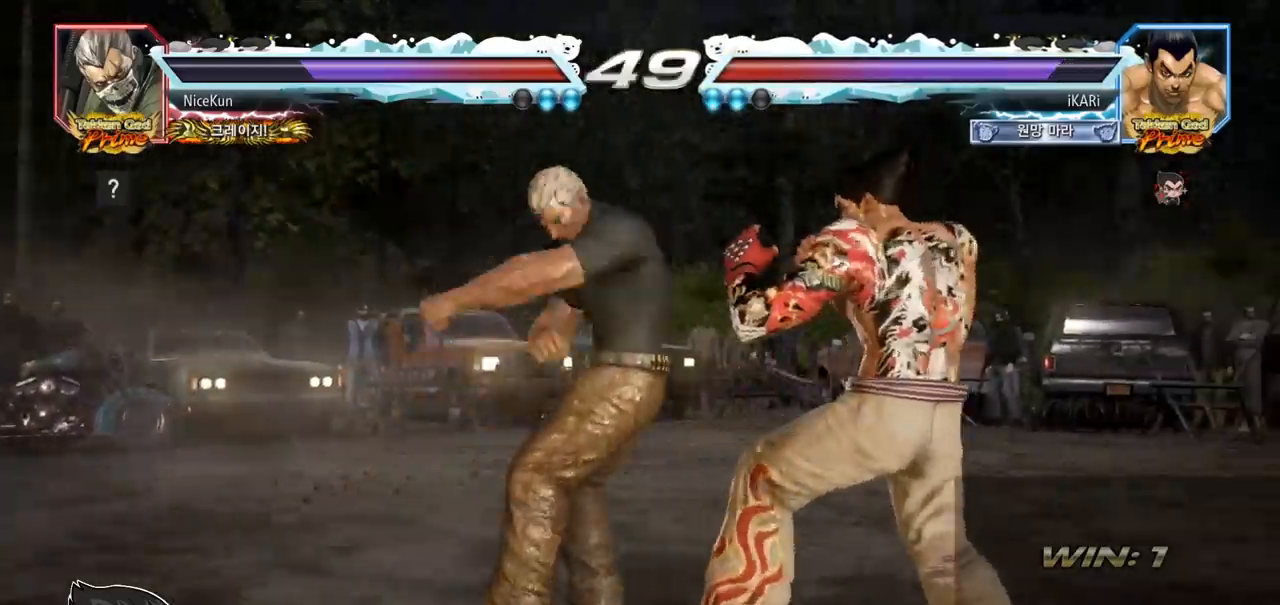
Gameplay with a controller (arcade stick); each line is a JSON object with the inputs held at the frame after it. "events" lists button and stick changes between this image and that frame as [ms after this image, input, new state], when the widget could be followed in between. Not read: L3 R3.
{"buttons": ["TRIANGLE"], "left_stick": "center", "events": [[100, "left_stick", "down"], [233, "left_stick", "center"], [267, "SQUARE", "down"], [300, "SQUARE", "up"], [350, "TRIANGLE", "down"], [467, "TRIANGLE", "up"], [500, "TRIANGLE", "down"]]}
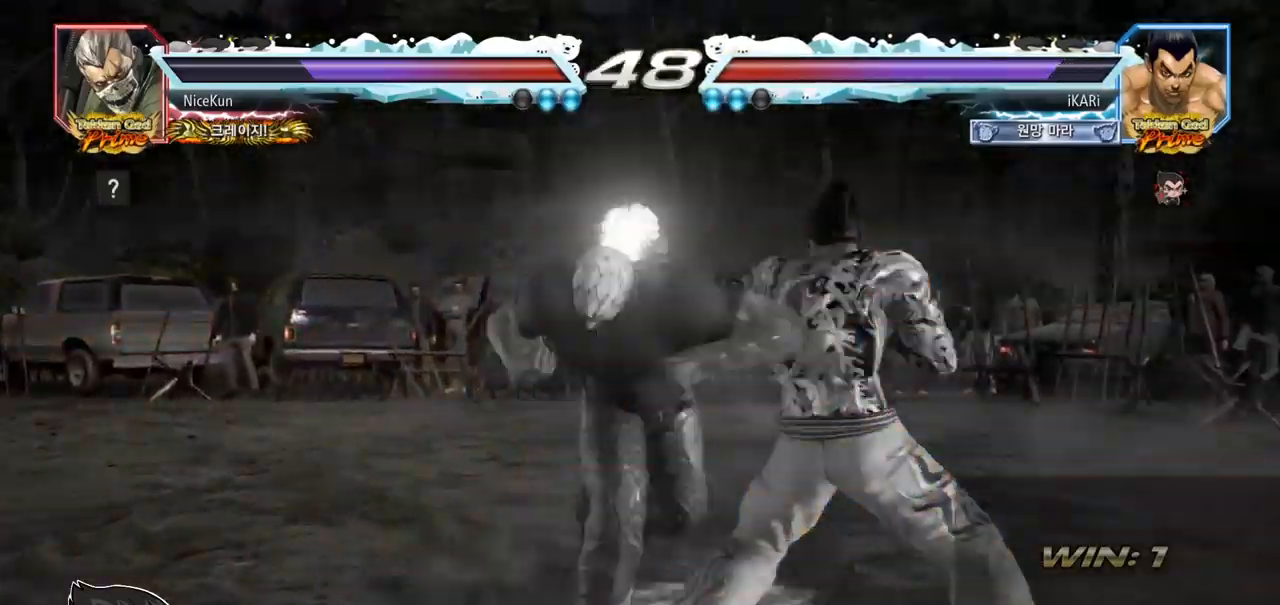
{"buttons": [], "left_stick": "right", "events": [[67, "TRIANGLE", "up"], [83, "TRIANGLE", "down"], [150, "TRIANGLE", "up"], [200, "TRIANGLE", "down"], [267, "TRIANGLE", "up"], [317, "TRIANGLE", "down"], [400, "TRIANGLE", "up"], [433, "left_stick", "right"]]}
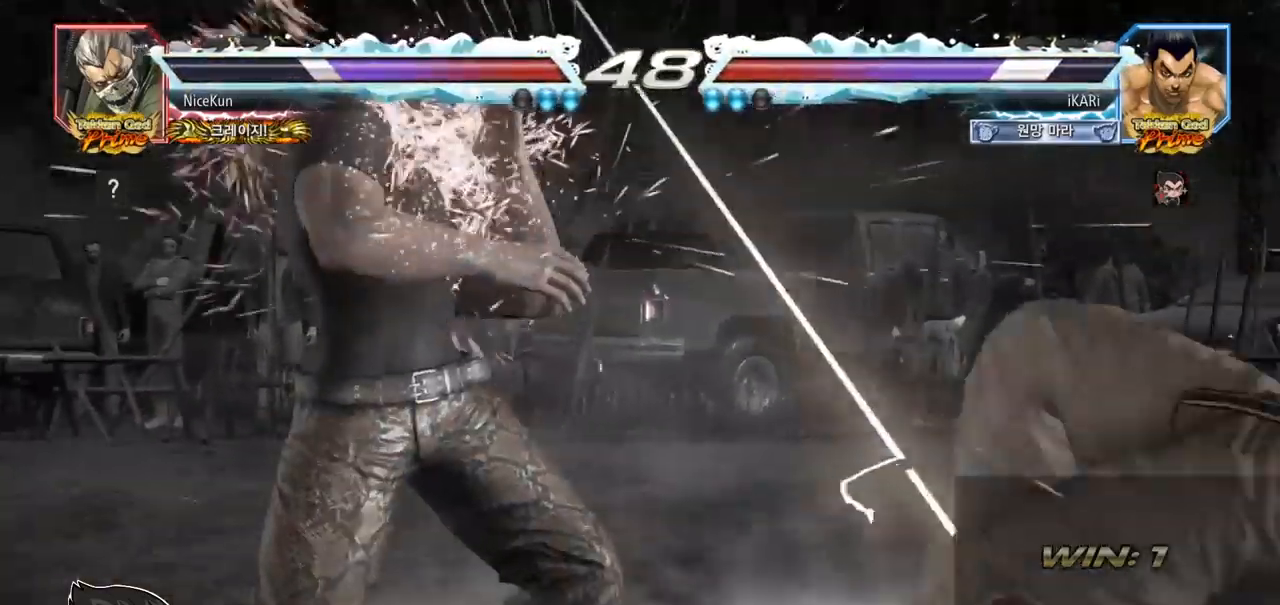
{"buttons": [], "left_stick": "center", "events": [[233, "left_stick", "center"]]}
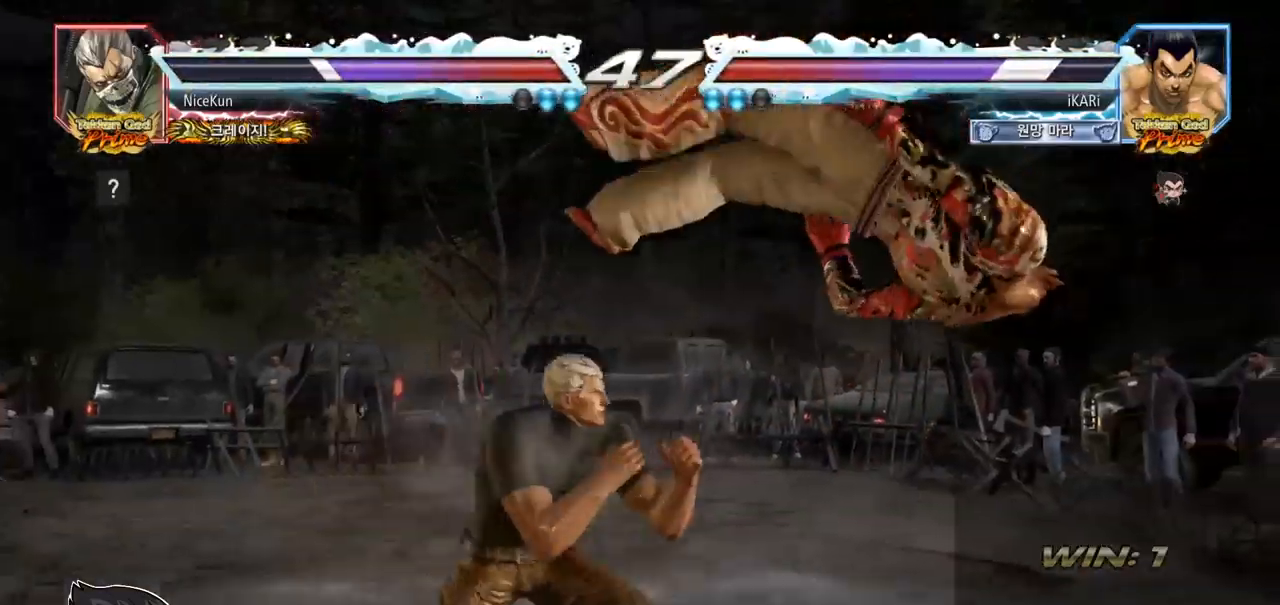
{"buttons": [], "left_stick": "center", "events": []}
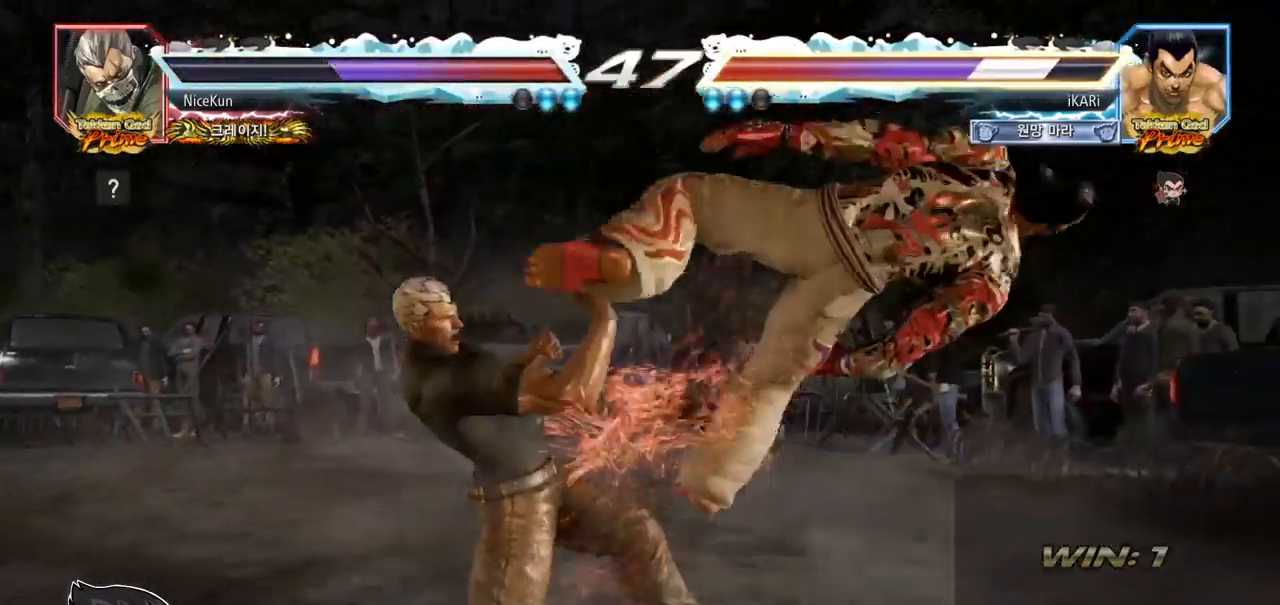
{"buttons": [], "left_stick": "center", "events": []}
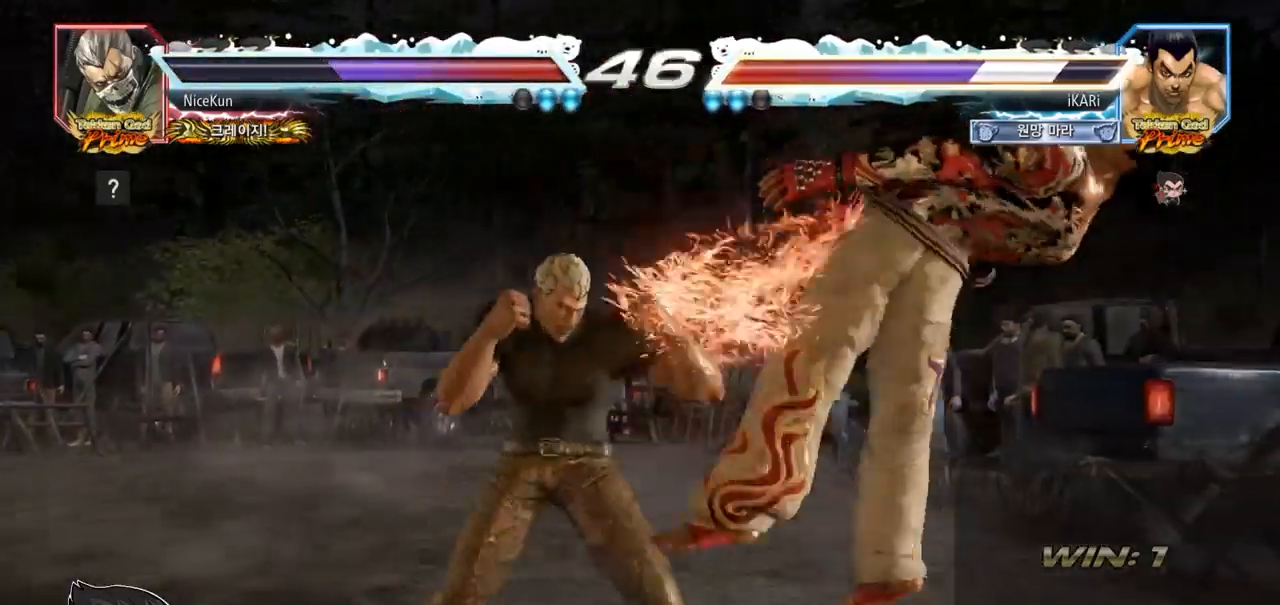
{"buttons": [], "left_stick": "center", "events": []}
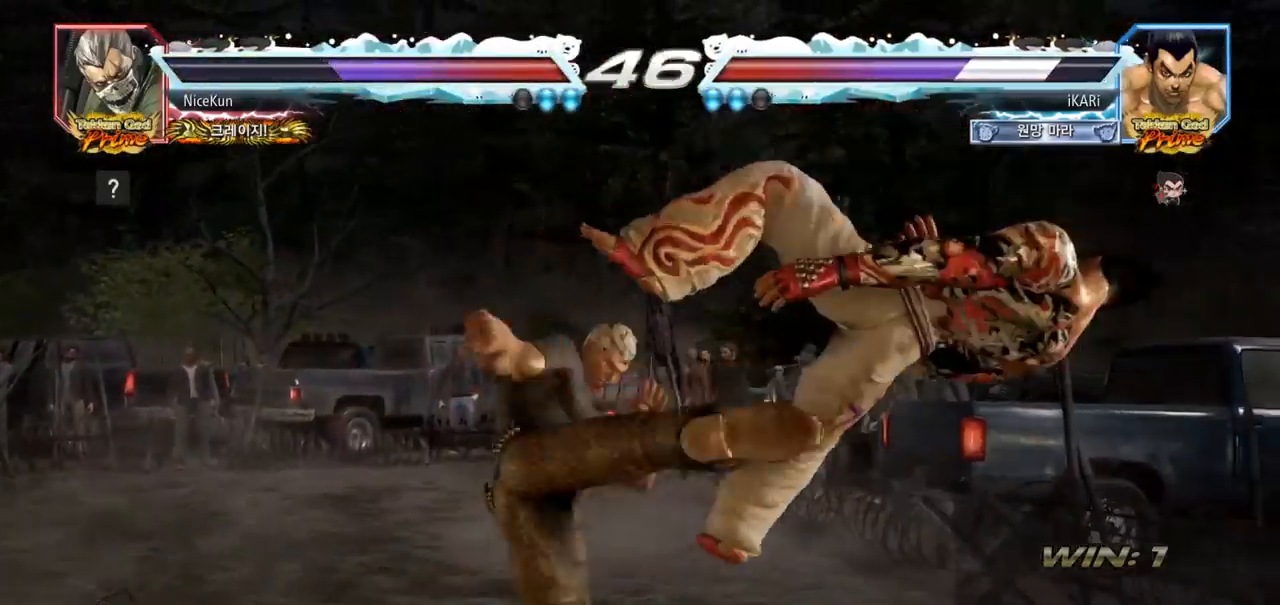
{"buttons": [], "left_stick": "center", "events": []}
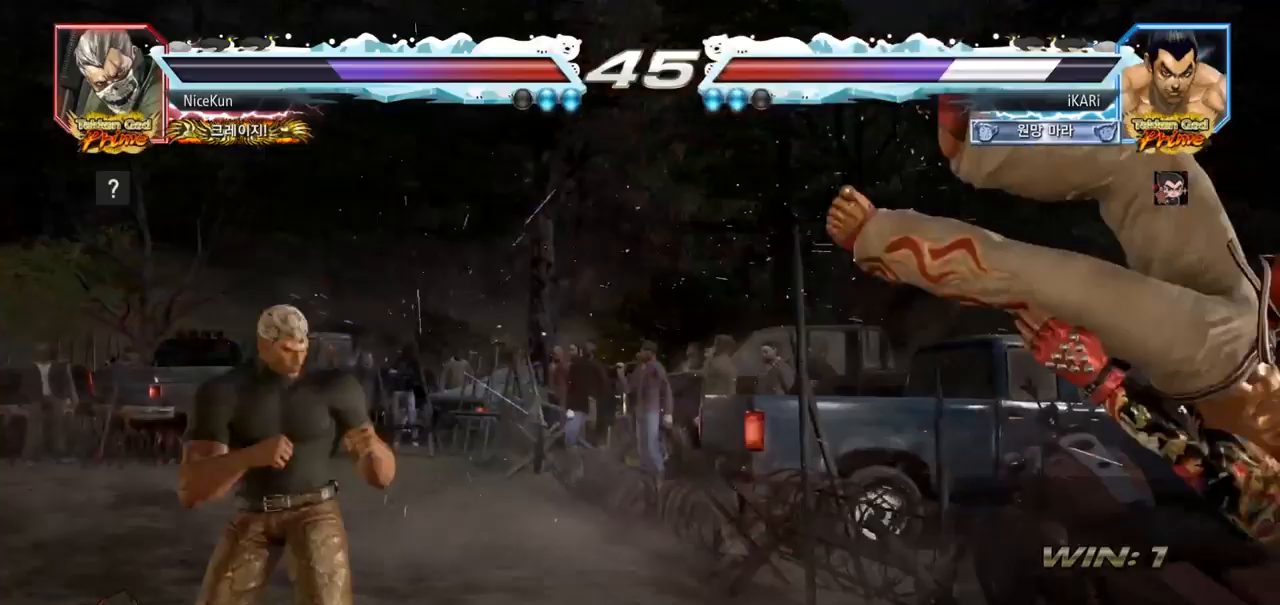
{"buttons": [], "left_stick": "center", "events": []}
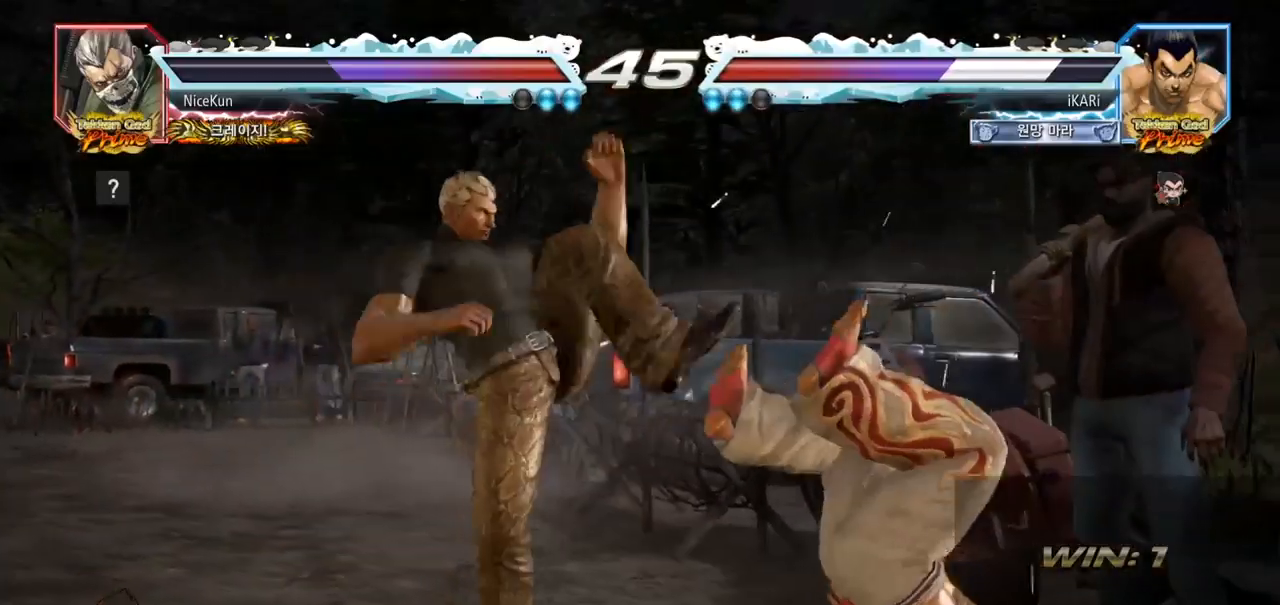
{"buttons": [], "left_stick": "center", "events": []}
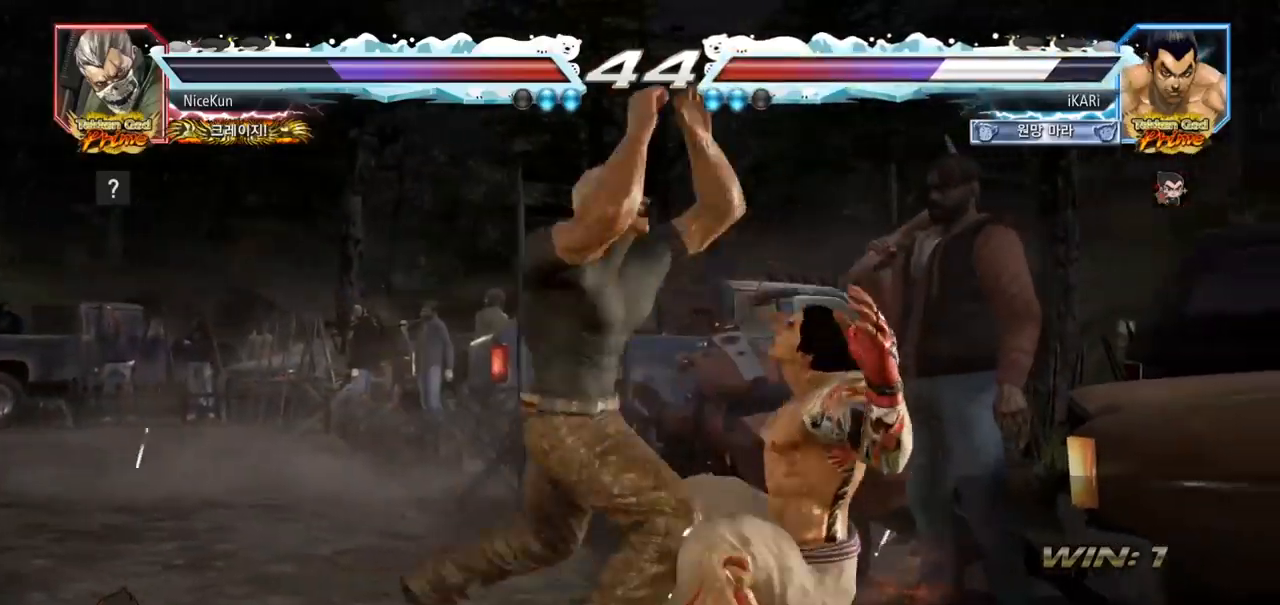
{"buttons": [], "left_stick": "center", "events": []}
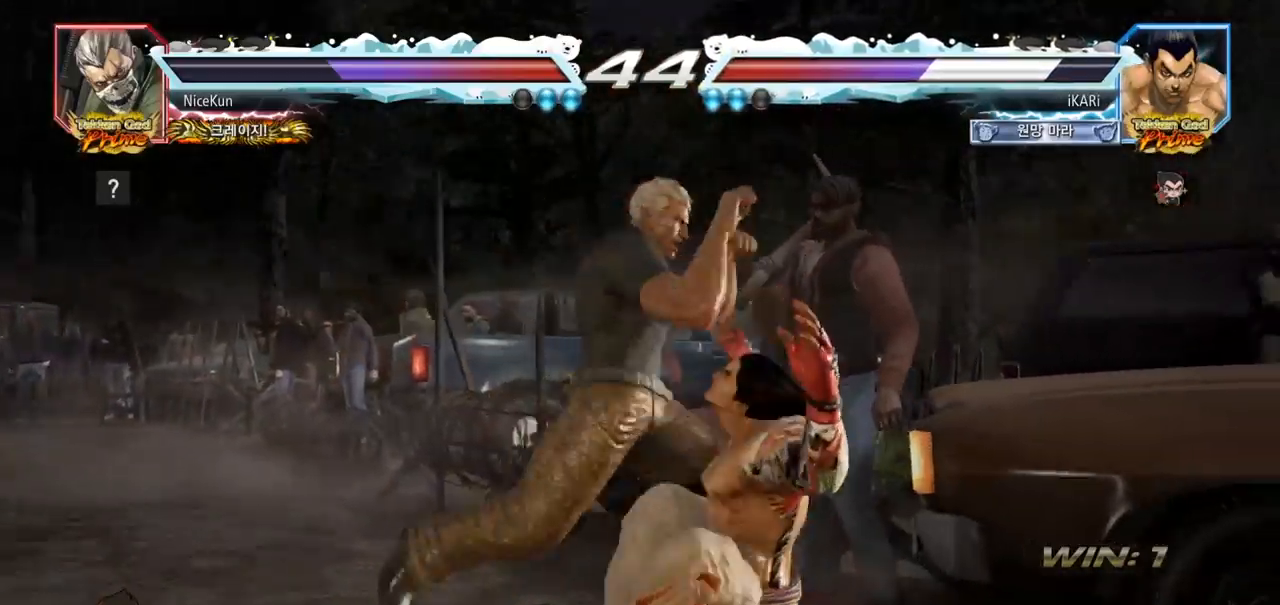
{"buttons": [], "left_stick": "center", "events": []}
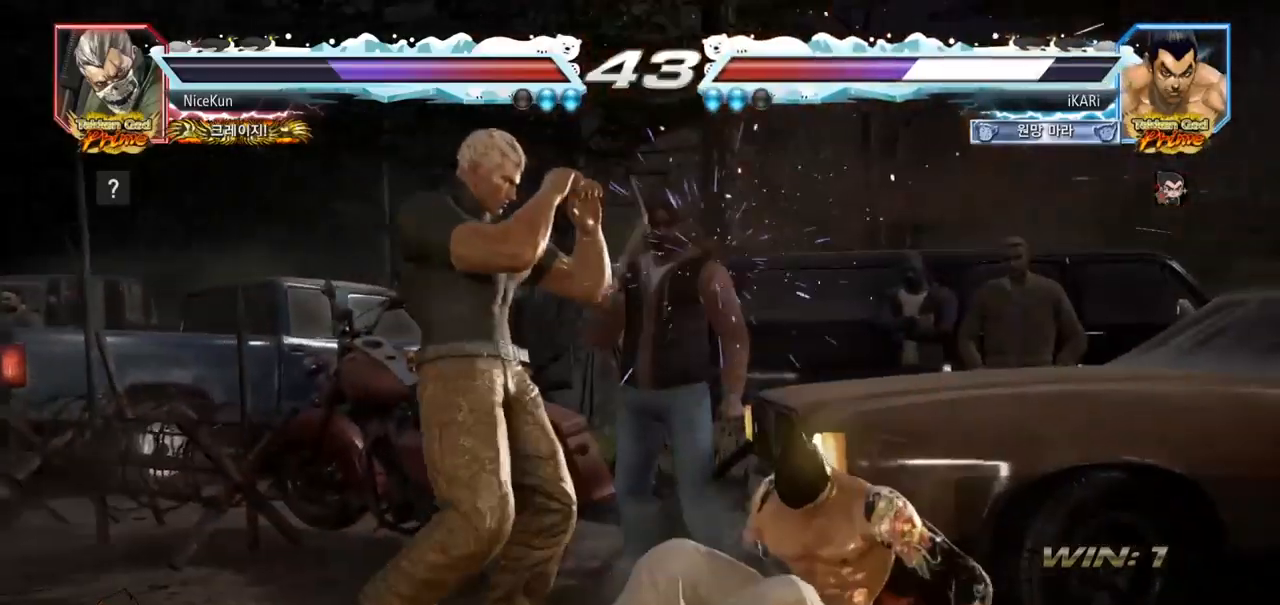
{"buttons": ["SQUARE"], "left_stick": "down", "events": [[400, "left_stick", "down"], [417, "SQUARE", "down"], [450, "SQUARE", "up"], [500, "SQUARE", "down"]]}
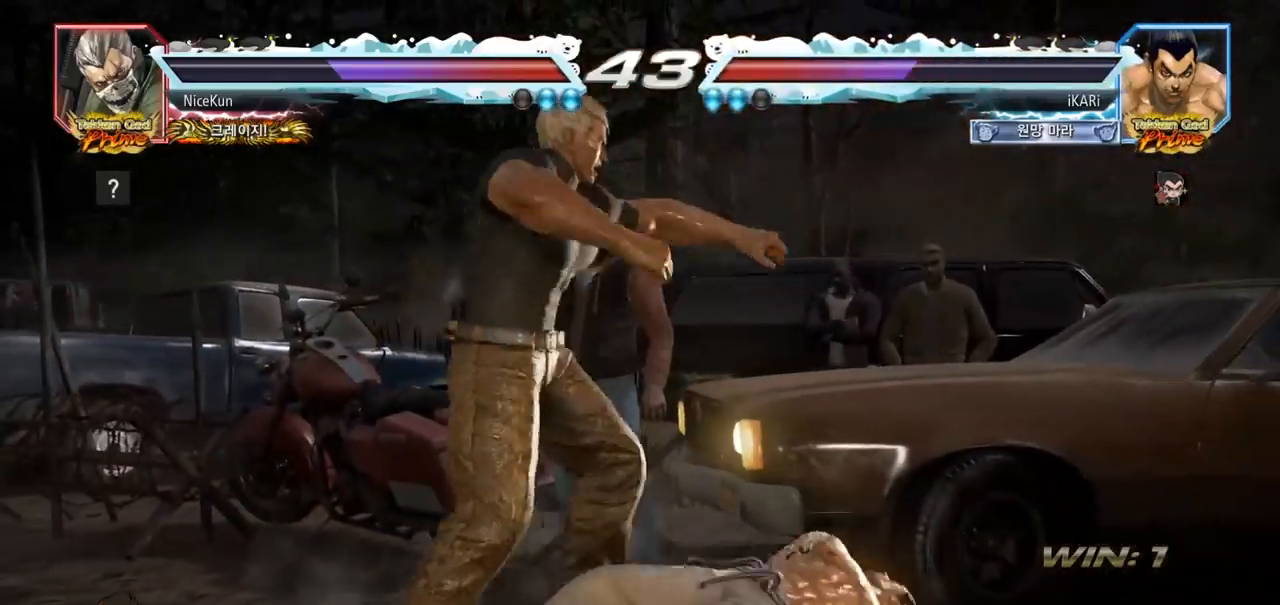
{"buttons": [], "left_stick": "down", "events": [[50, "SQUARE", "up"], [100, "SQUARE", "down"], [133, "SQUARE", "up"]]}
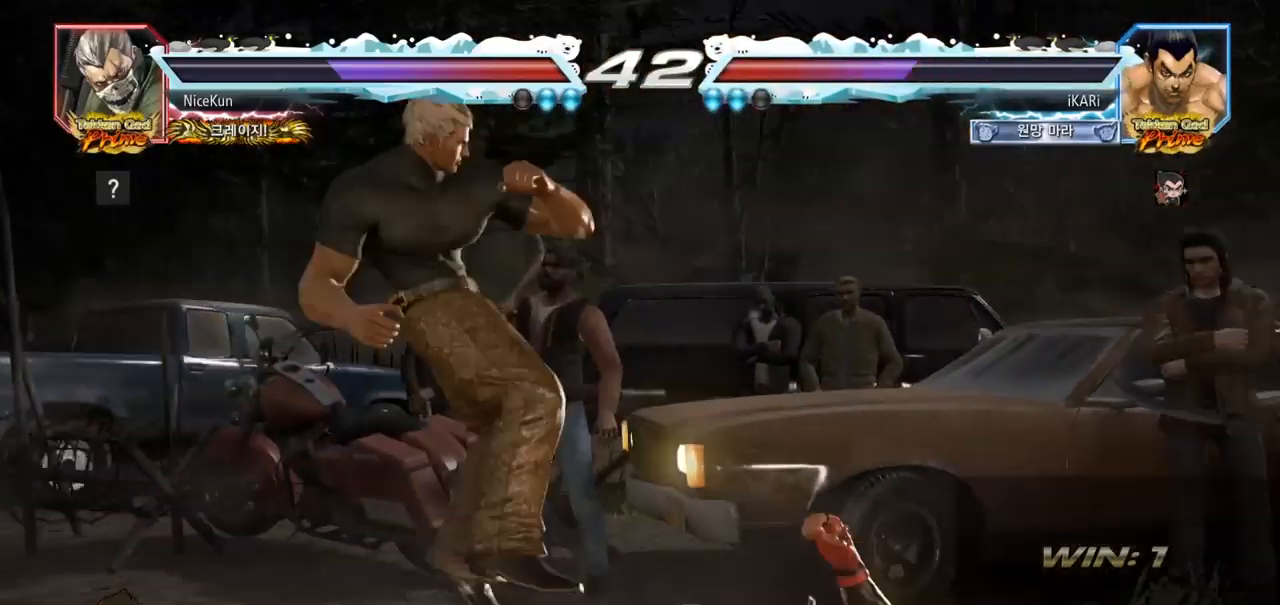
{"buttons": [], "left_stick": "center", "events": [[100, "left_stick", "right"], [500, "left_stick", "center"]]}
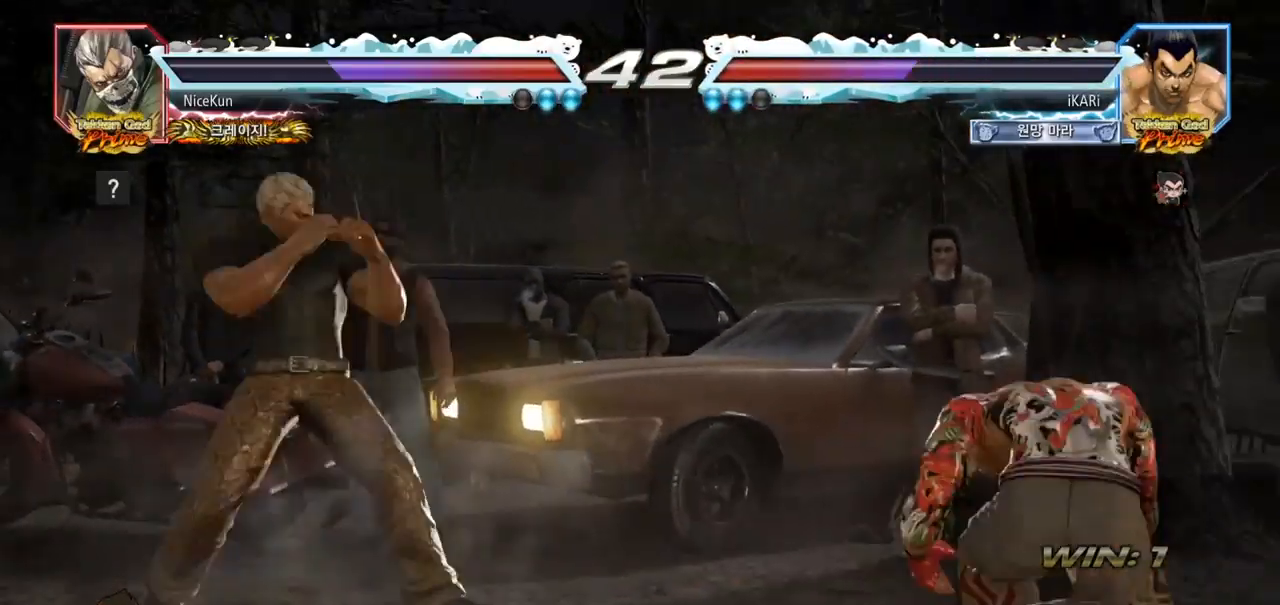
{"buttons": [], "left_stick": "center", "events": [[250, "left_stick", "right"], [433, "left_stick", "down"], [483, "left_stick", "center"]]}
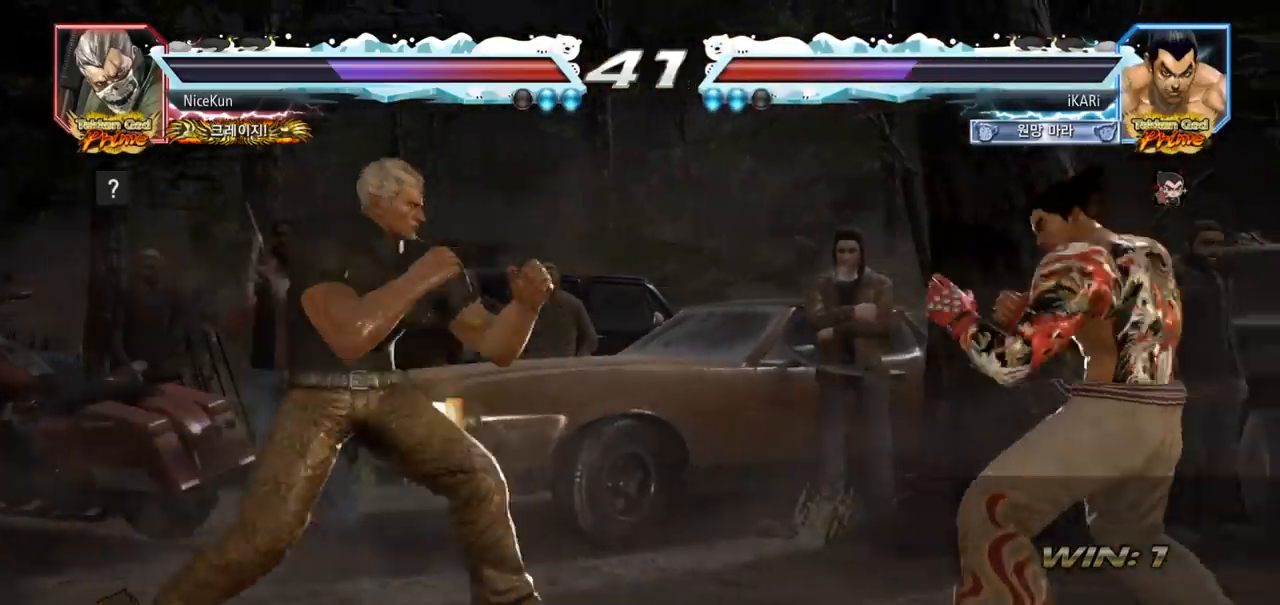
{"buttons": [], "left_stick": "center", "events": [[167, "left_stick", "left"], [317, "left_stick", "center"], [383, "left_stick", "left"], [433, "left_stick", "center"]]}
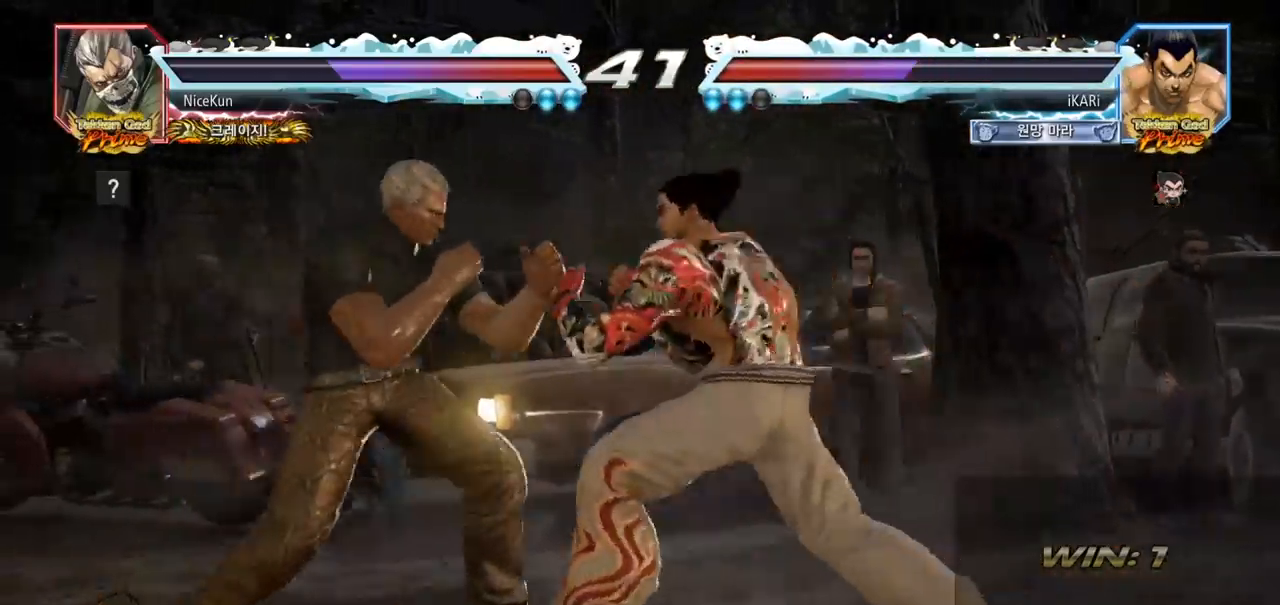
{"buttons": [], "left_stick": "left", "events": [[17, "left_stick", "right"], [83, "left_stick", "center"], [217, "left_stick", "left"]]}
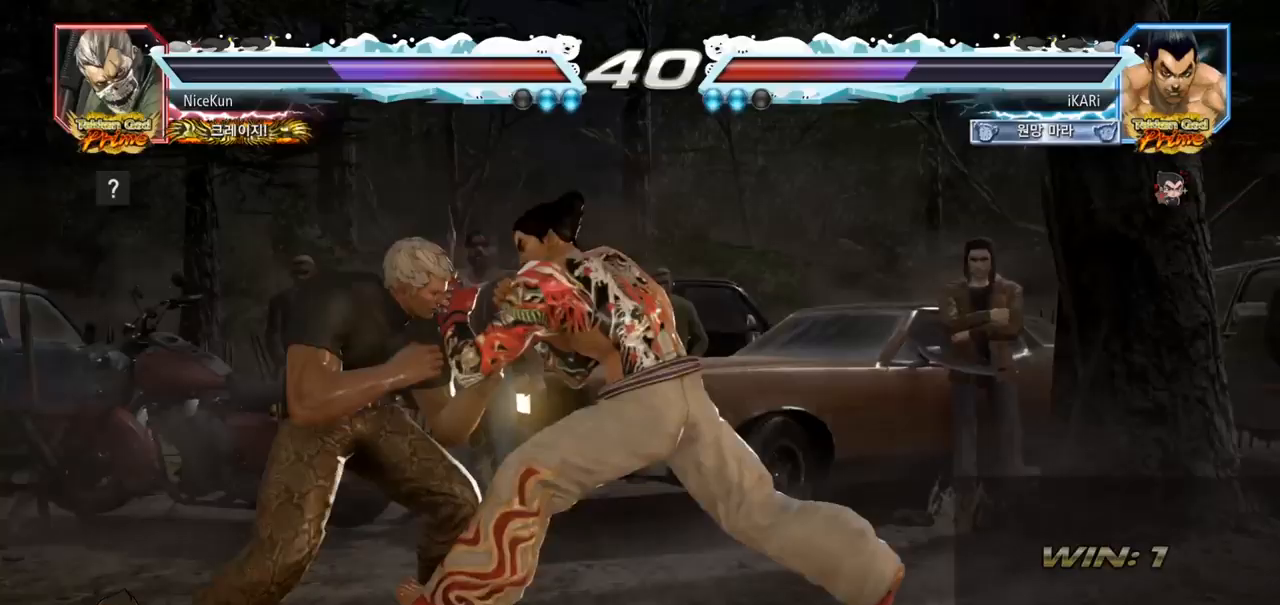
{"buttons": ["CROSS"], "left_stick": "left", "events": [[50, "left_stick", "center"], [117, "left_stick", "left"], [500, "CROSS", "down"]]}
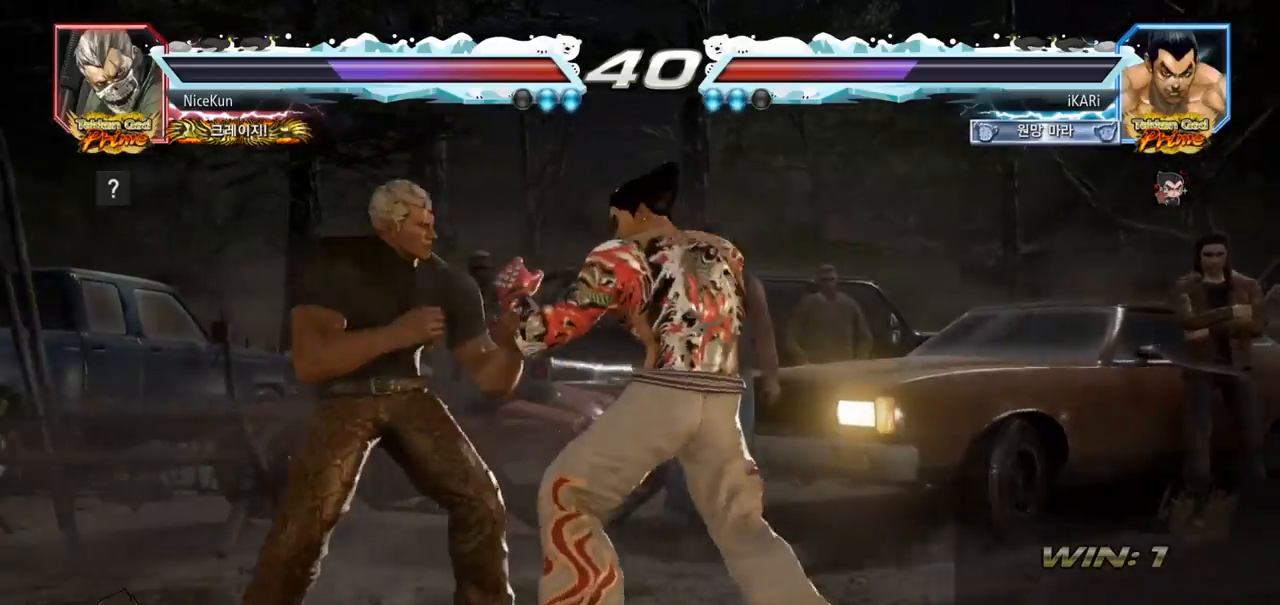
{"buttons": [], "left_stick": "left", "events": [[50, "CROSS", "up"], [50, "TRIANGLE", "down"], [117, "left_stick", "center"], [133, "TRIANGLE", "up"], [300, "left_stick", "left"]]}
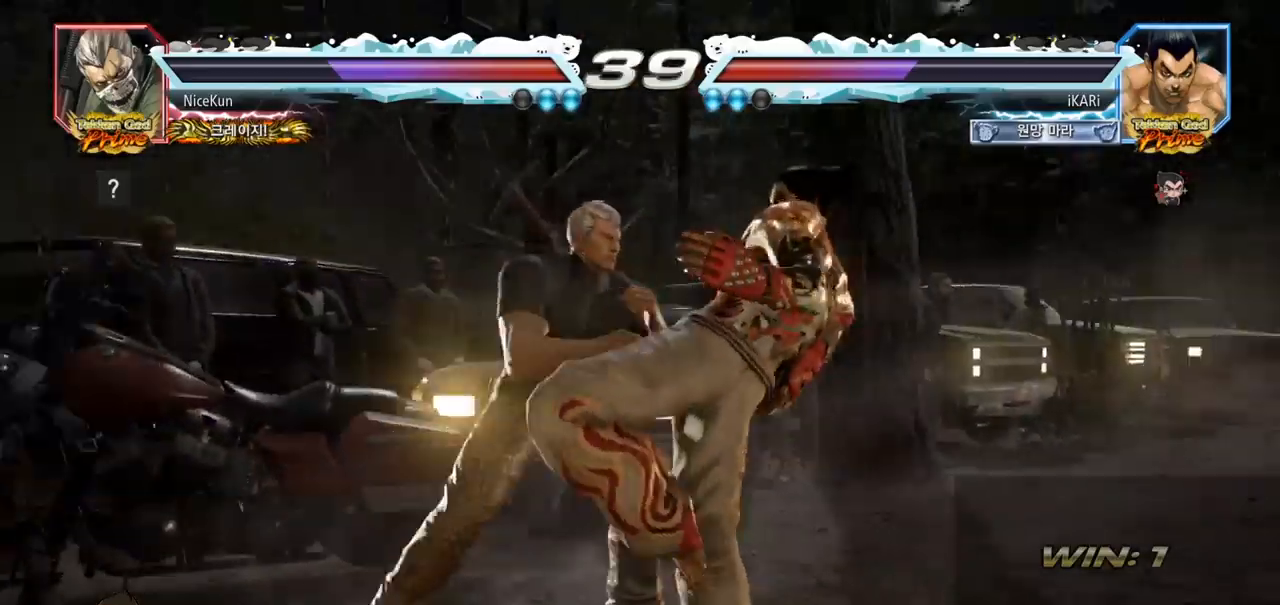
{"buttons": [], "left_stick": "right", "events": [[150, "left_stick", "right"]]}
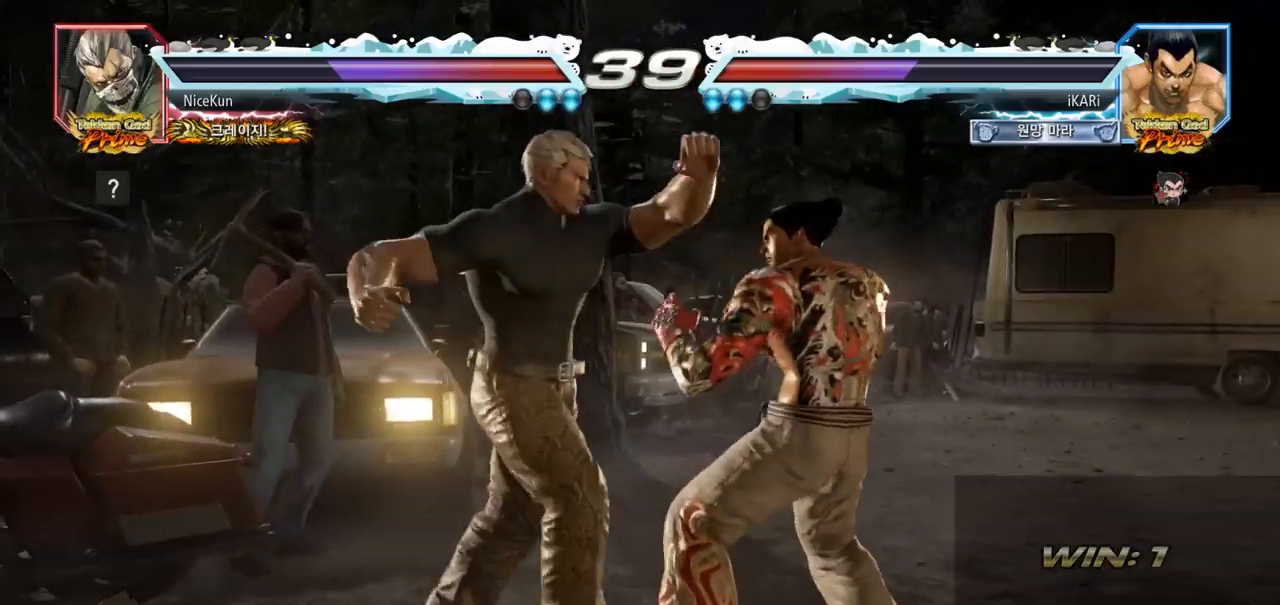
{"buttons": [], "left_stick": "right", "events": [[100, "left_stick", "center"], [167, "left_stick", "right"]]}
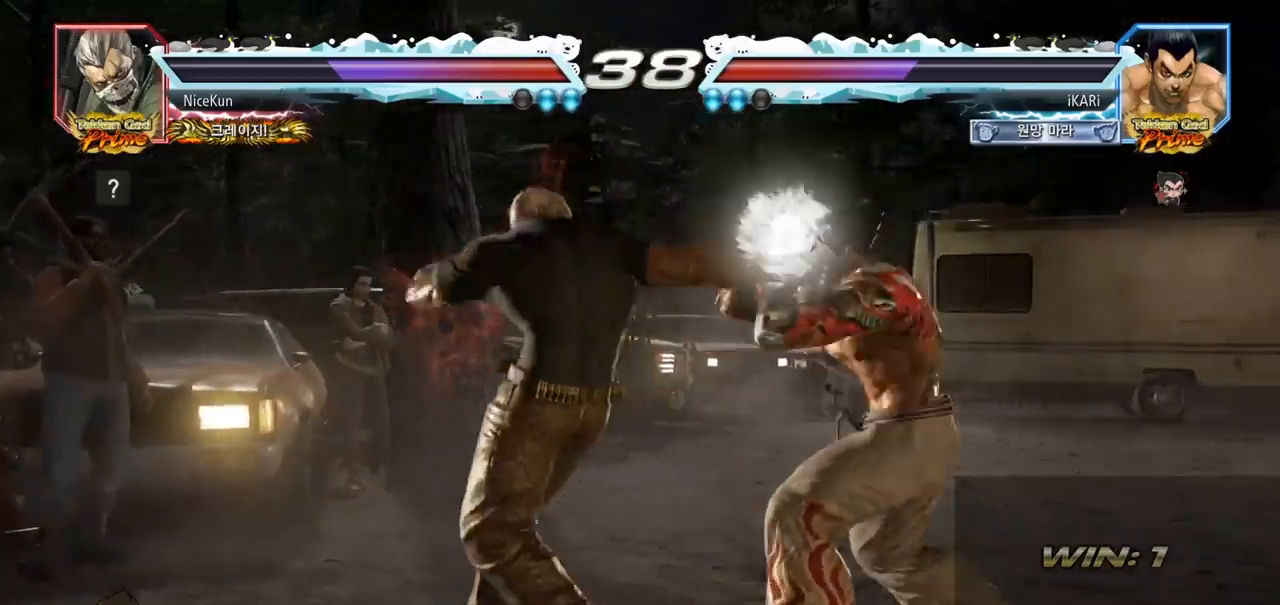
{"buttons": [], "left_stick": "right", "events": [[217, "left_stick", "center"], [267, "left_stick", "down"], [333, "left_stick", "center"], [483, "left_stick", "right"]]}
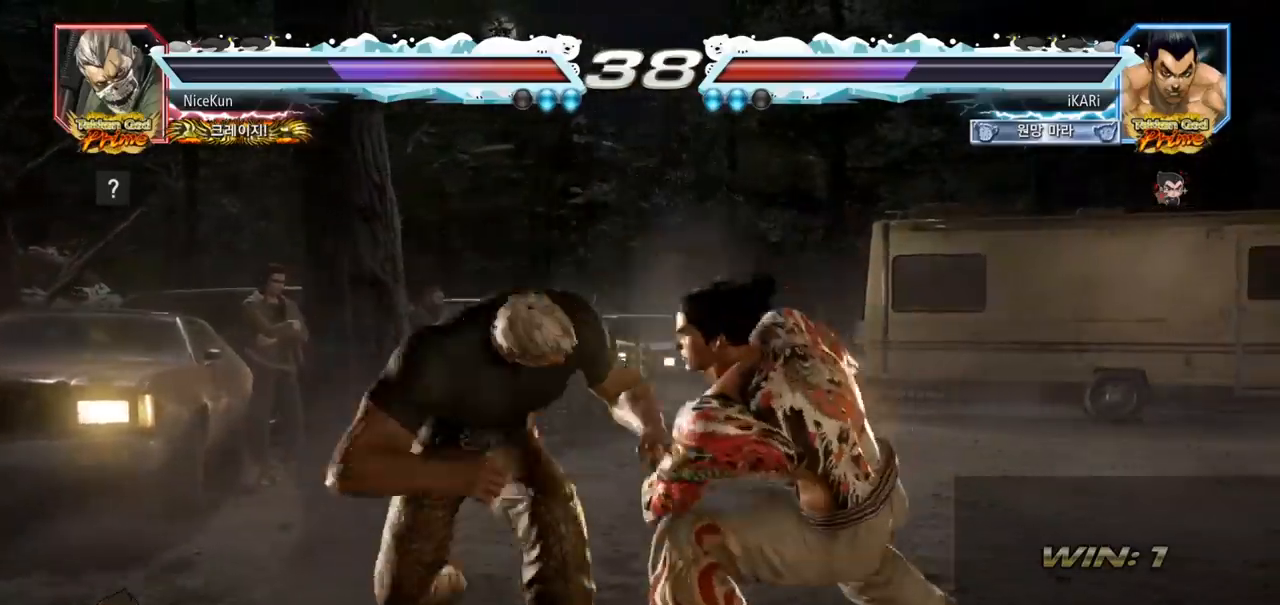
{"buttons": [], "left_stick": "right", "events": [[300, "left_stick", "center"], [500, "left_stick", "right"]]}
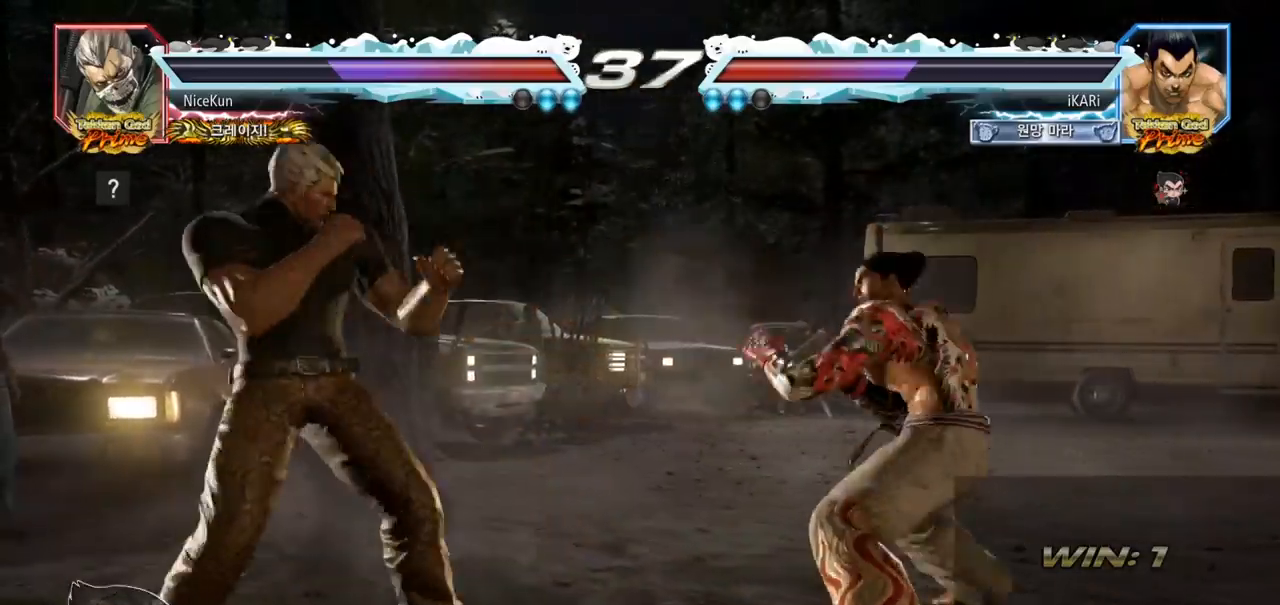
{"buttons": [], "left_stick": "right", "events": [[217, "left_stick", "center"], [317, "left_stick", "right"]]}